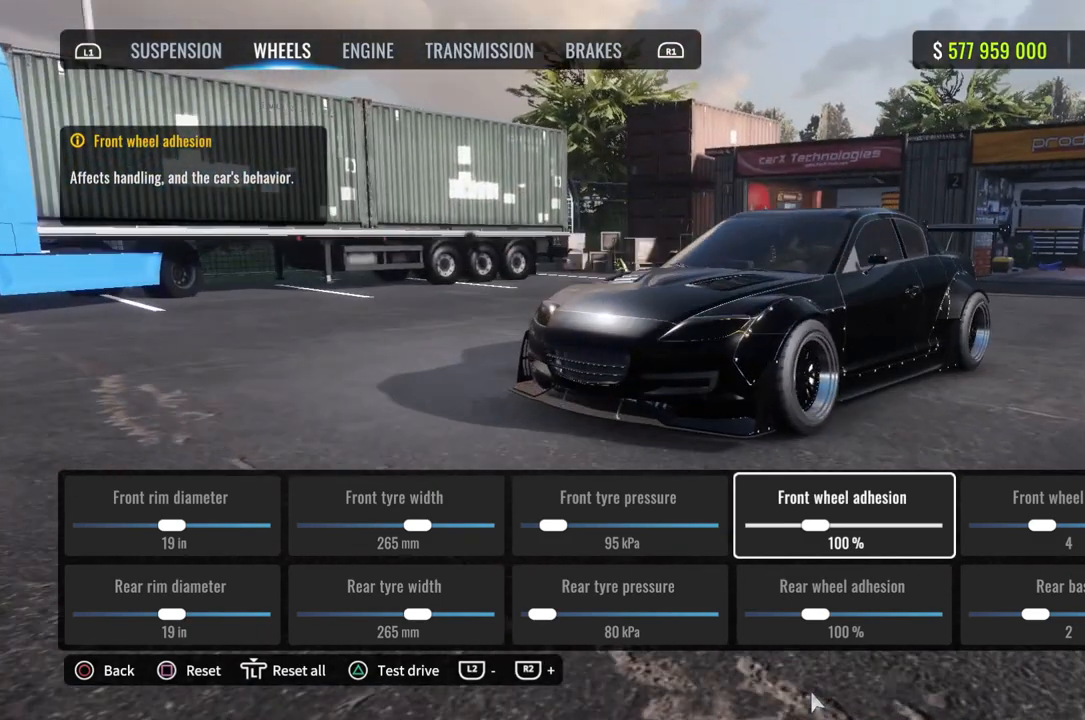
Gameplay with a controller (PlayStation layout); each line is a JSON object with the inputs held at the frame after it. "events" lists button and stick changes between this image and that frame as [ms after this image, input, new state], when the widget could be followed in between.
{"buttons": ["DPAD_RIGHT"], "left_stick": "center", "right_stick": "center", "events": [[217, "right_stick", "right"], [467, "DPAD_RIGHT", "down"], [500, "right_stick", "center"]]}
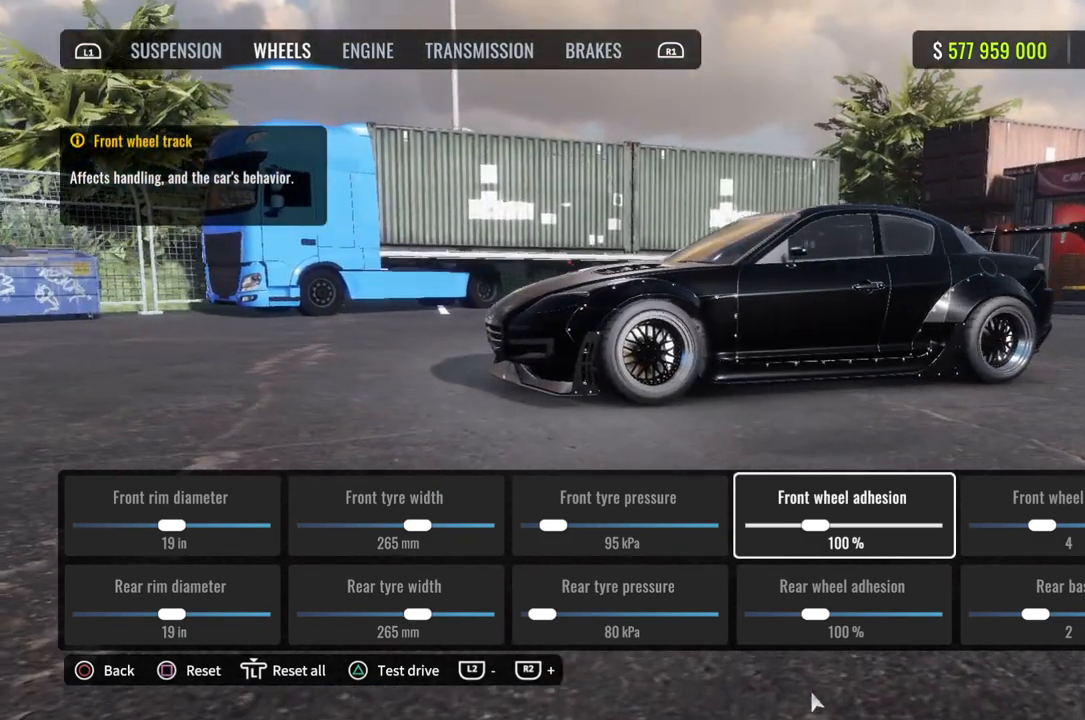
{"buttons": [], "left_stick": "center", "right_stick": "center", "events": [[67, "DPAD_RIGHT", "up"]]}
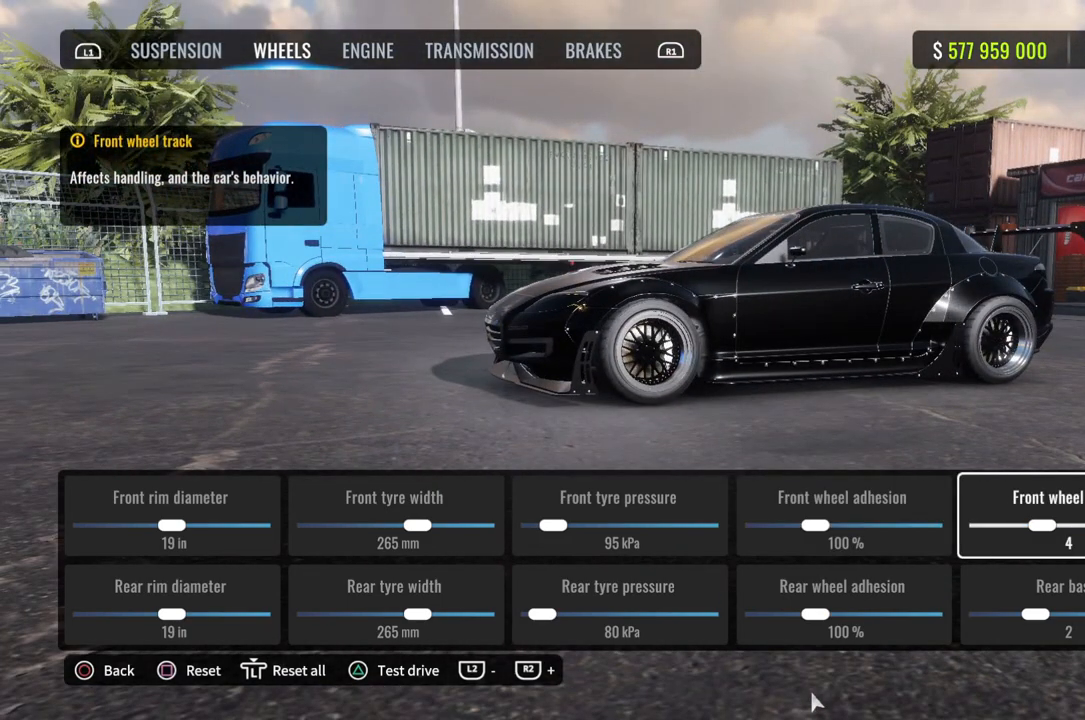
{"buttons": [], "left_stick": "center", "right_stick": "center", "events": []}
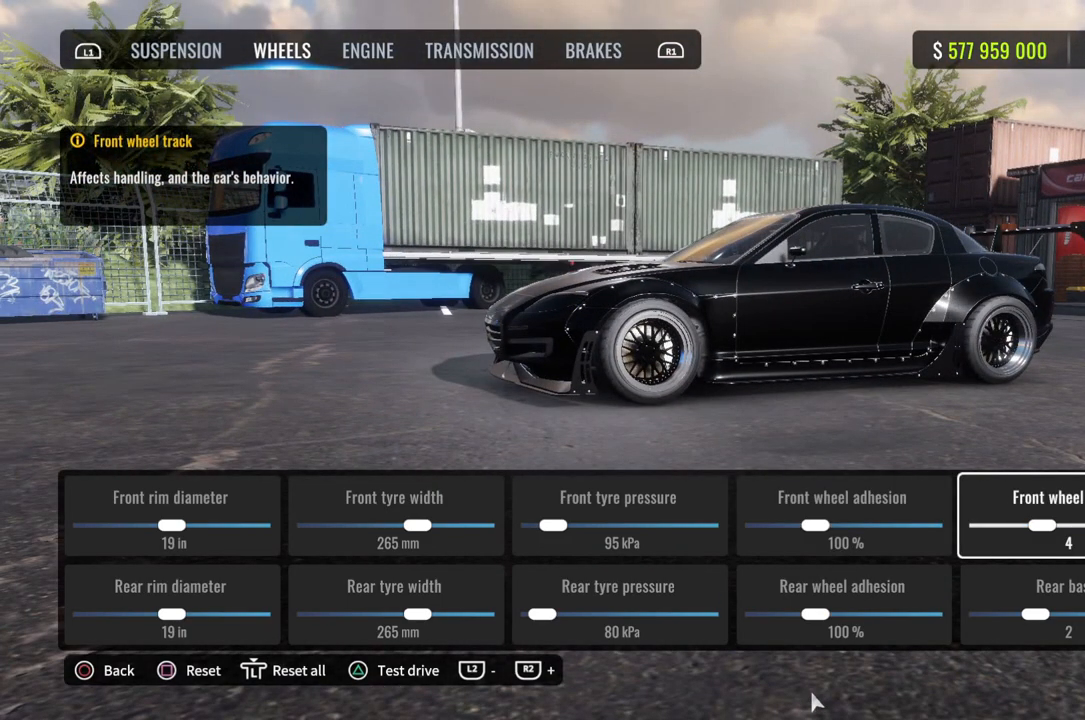
{"buttons": ["DPAD_DOWN"], "left_stick": "center", "right_stick": "center", "events": [[483, "DPAD_DOWN", "down"]]}
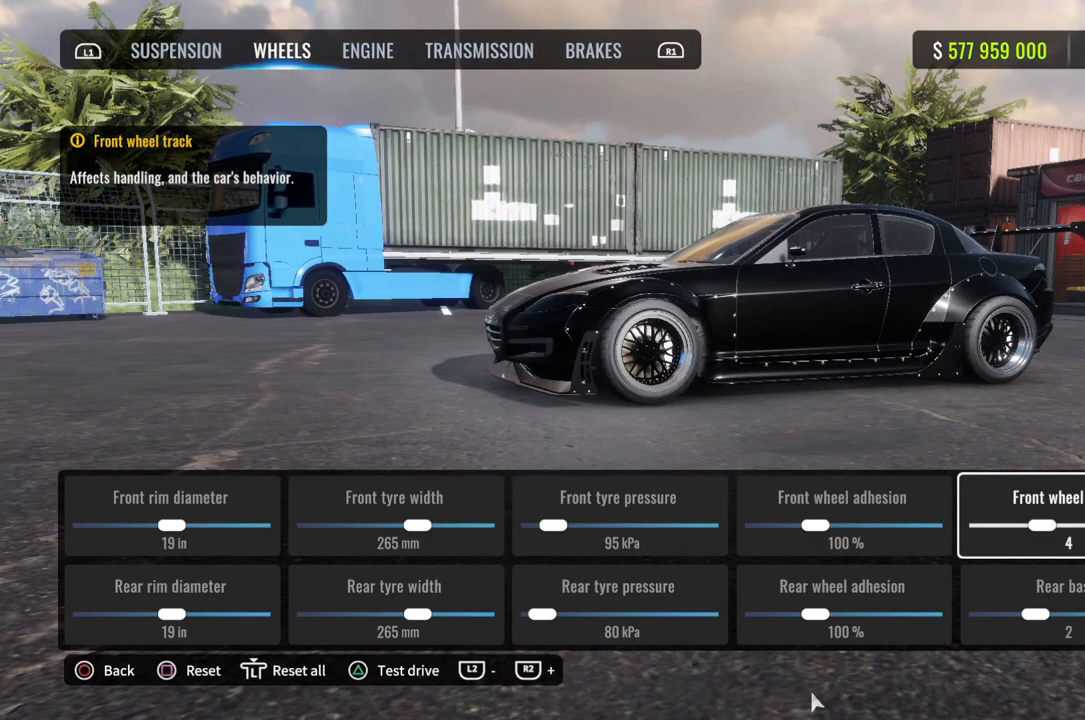
{"buttons": [], "left_stick": "center", "right_stick": "center", "events": [[133, "DPAD_DOWN", "up"]]}
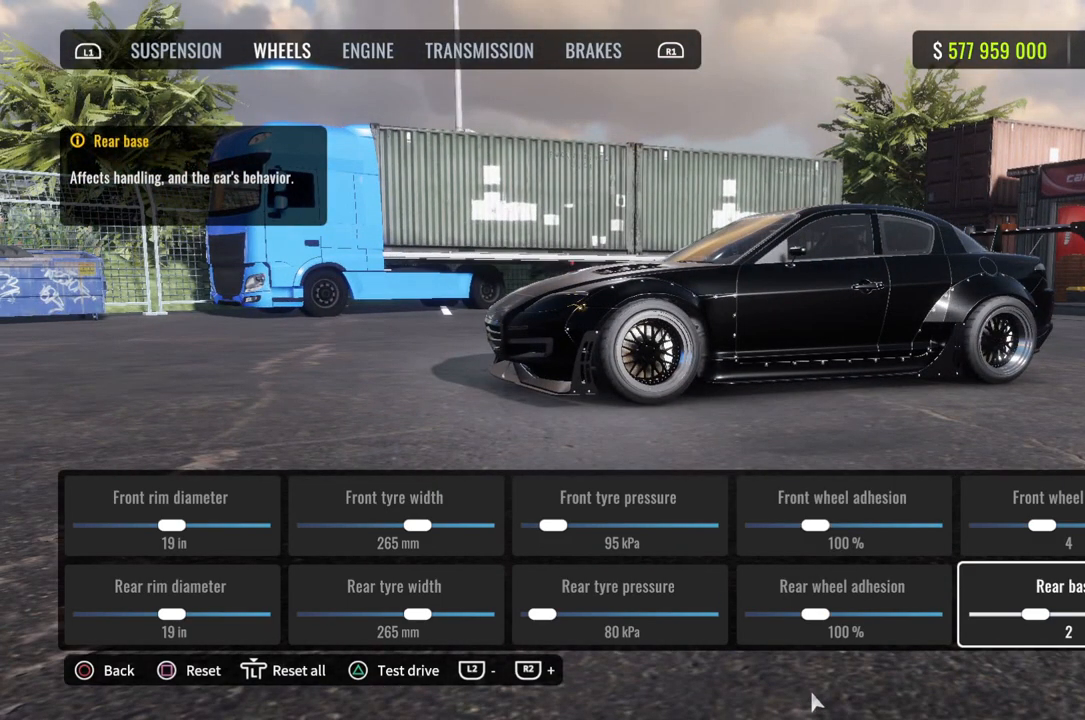
{"buttons": [], "left_stick": "center", "right_stick": "center", "events": [[33, "DPAD_RIGHT", "down"], [150, "DPAD_RIGHT", "up"], [267, "DPAD_UP", "down"], [383, "DPAD_UP", "up"]]}
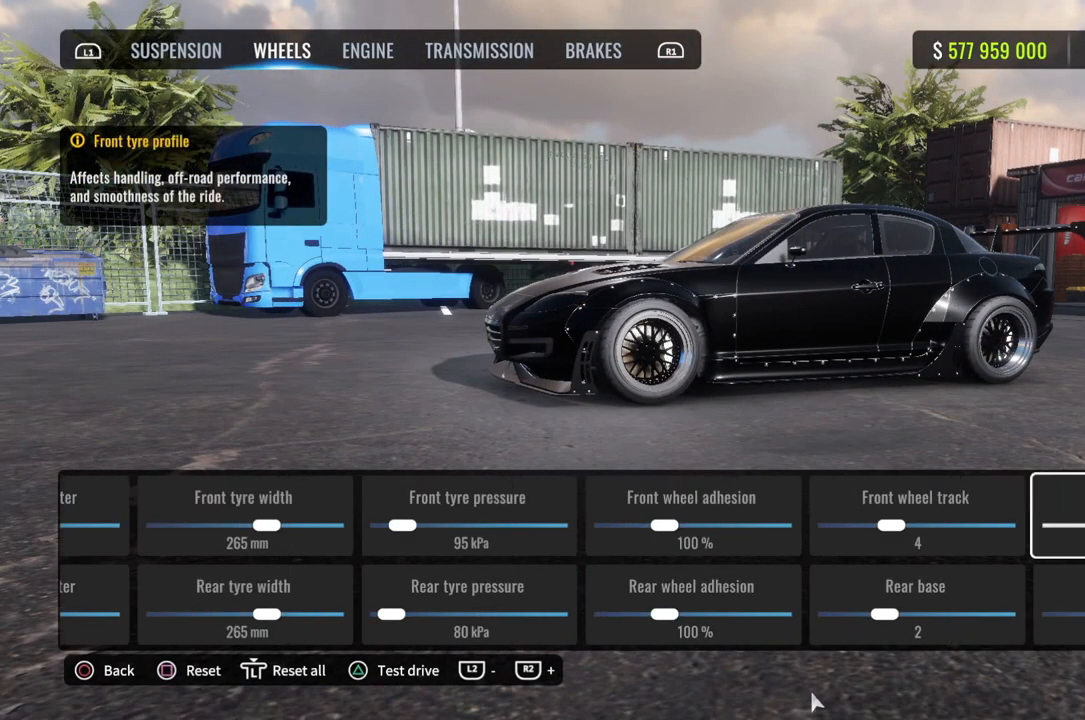
{"buttons": [], "left_stick": "center", "right_stick": "center", "events": [[67, "DPAD_DOWN", "down"], [167, "DPAD_DOWN", "up"], [300, "DPAD_UP", "down"], [417, "DPAD_UP", "up"]]}
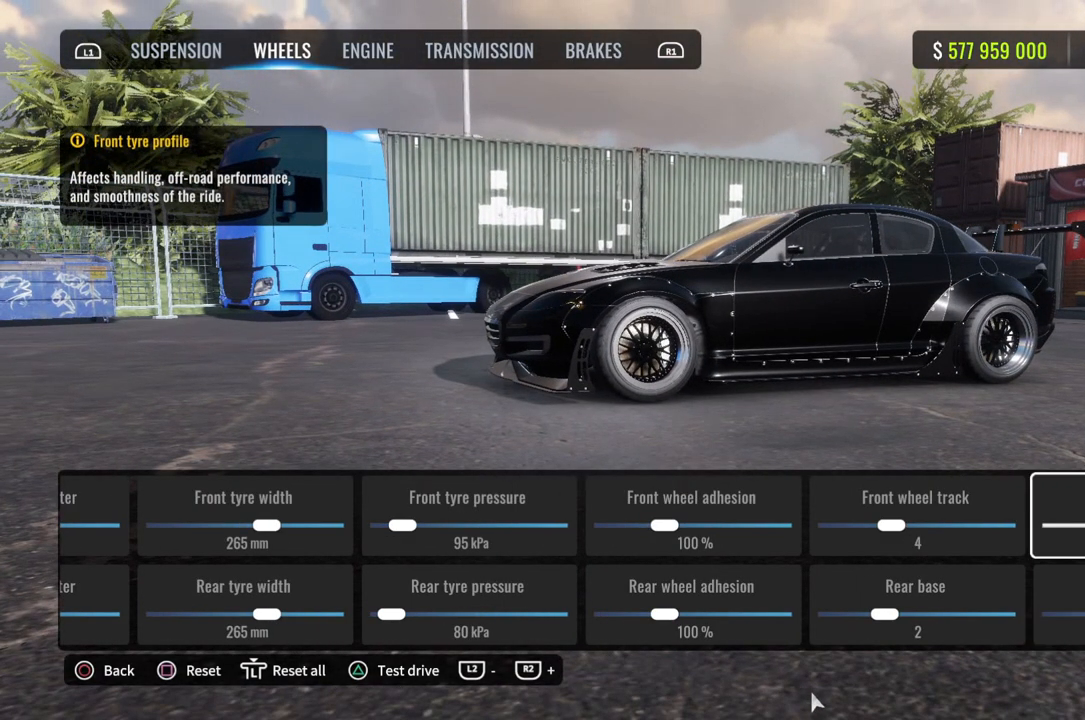
{"buttons": [], "left_stick": "center", "right_stick": "center", "events": [[217, "DPAD_DOWN", "down"], [317, "DPAD_DOWN", "up"]]}
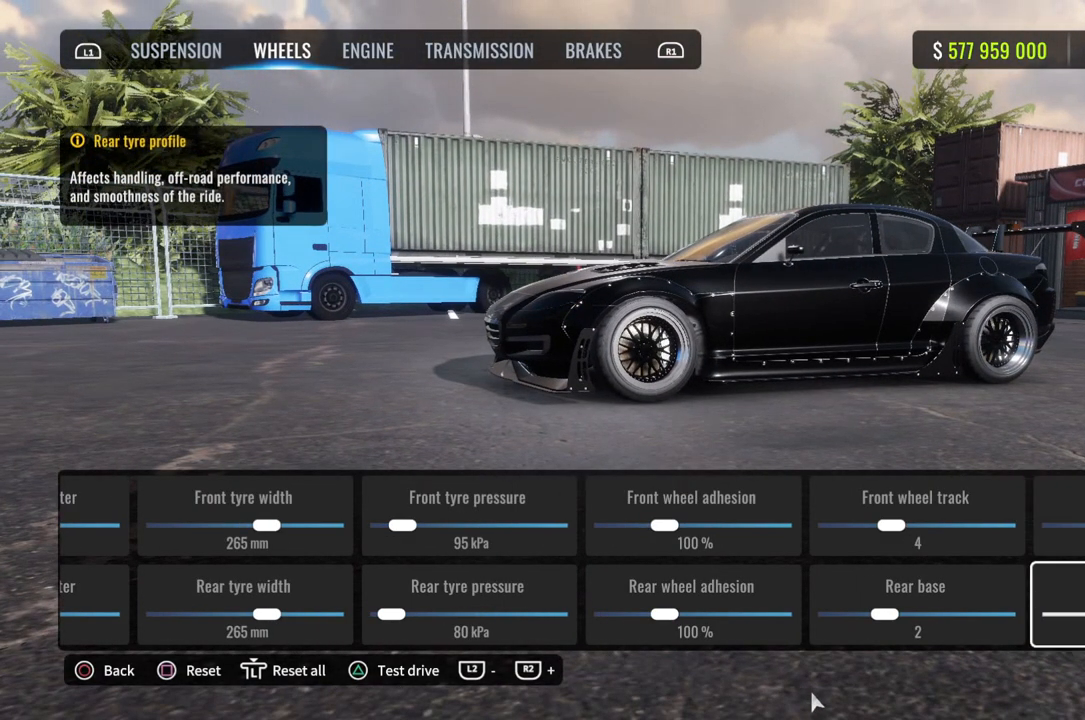
{"buttons": [], "left_stick": "center", "right_stick": "center", "events": []}
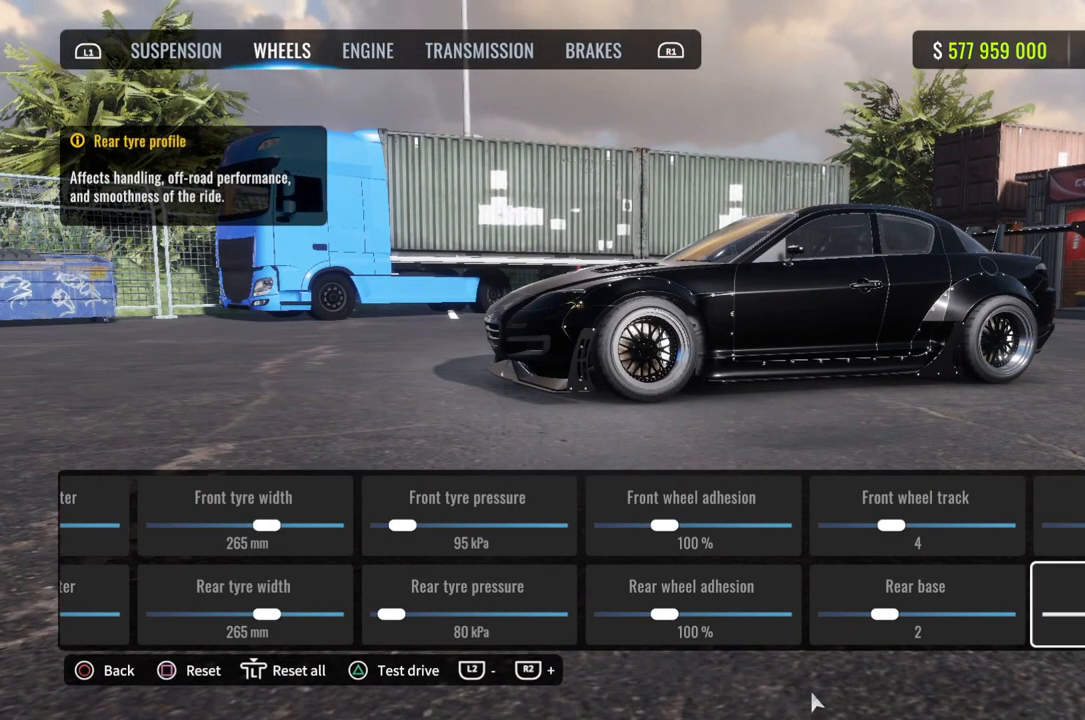
{"buttons": [], "left_stick": "center", "right_stick": "left", "events": [[433, "right_stick", "left"]]}
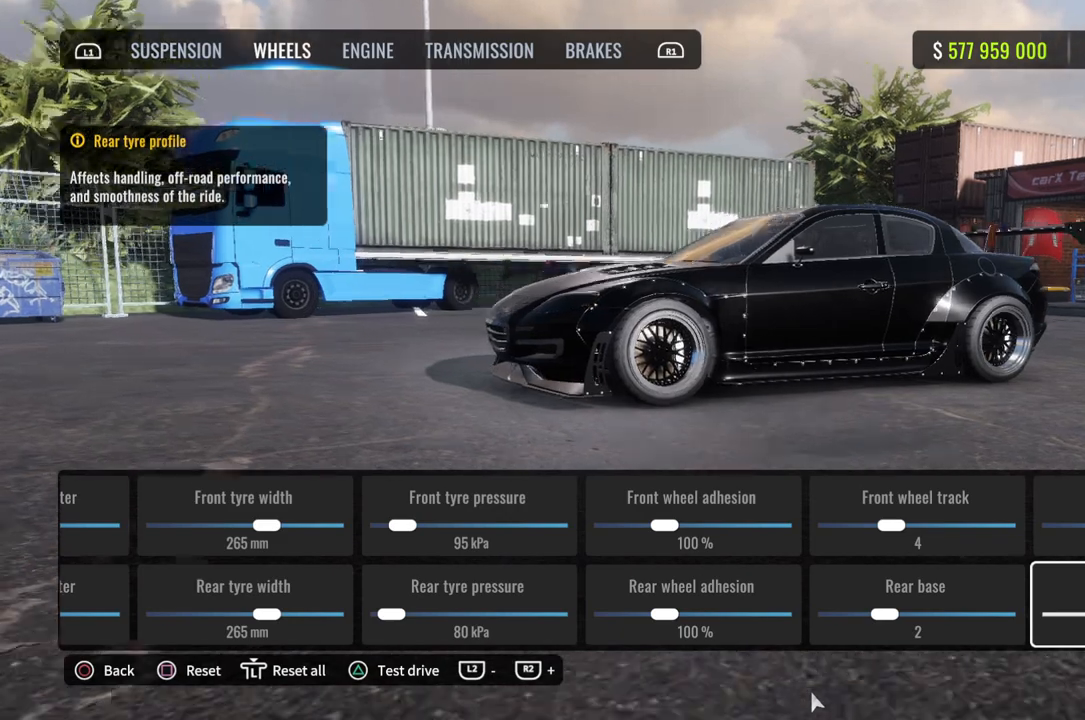
{"buttons": [], "left_stick": "center", "right_stick": "center", "events": [[133, "right_stick", "center"], [350, "right_stick", "left"], [500, "right_stick", "center"]]}
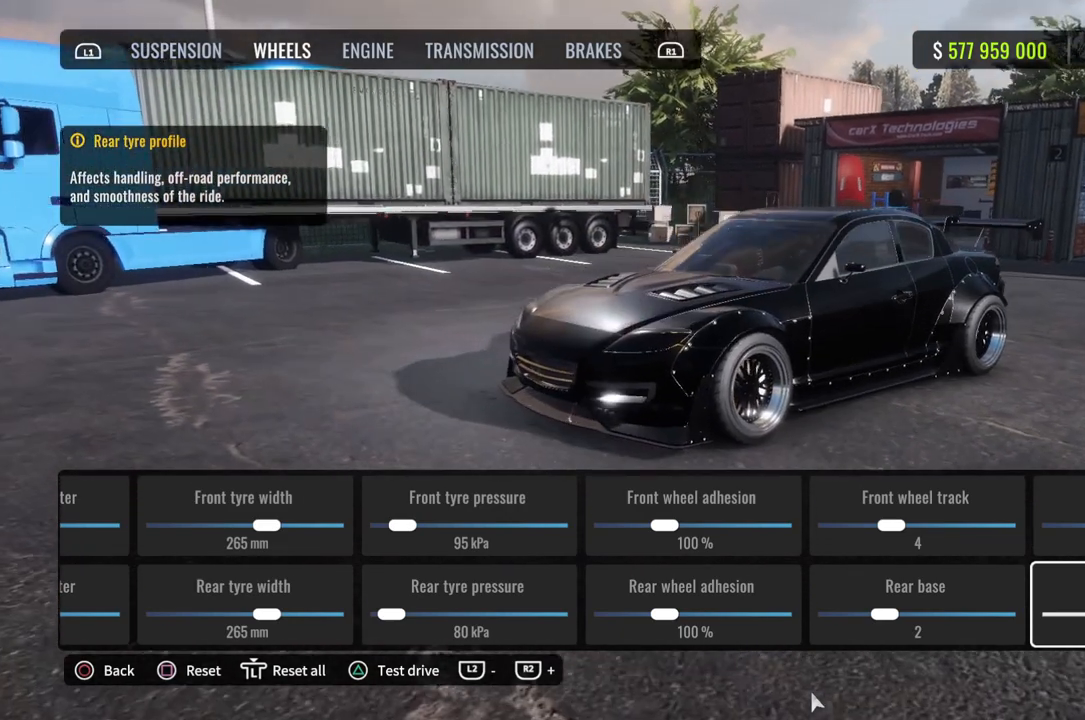
{"buttons": [], "left_stick": "center", "right_stick": "center", "events": []}
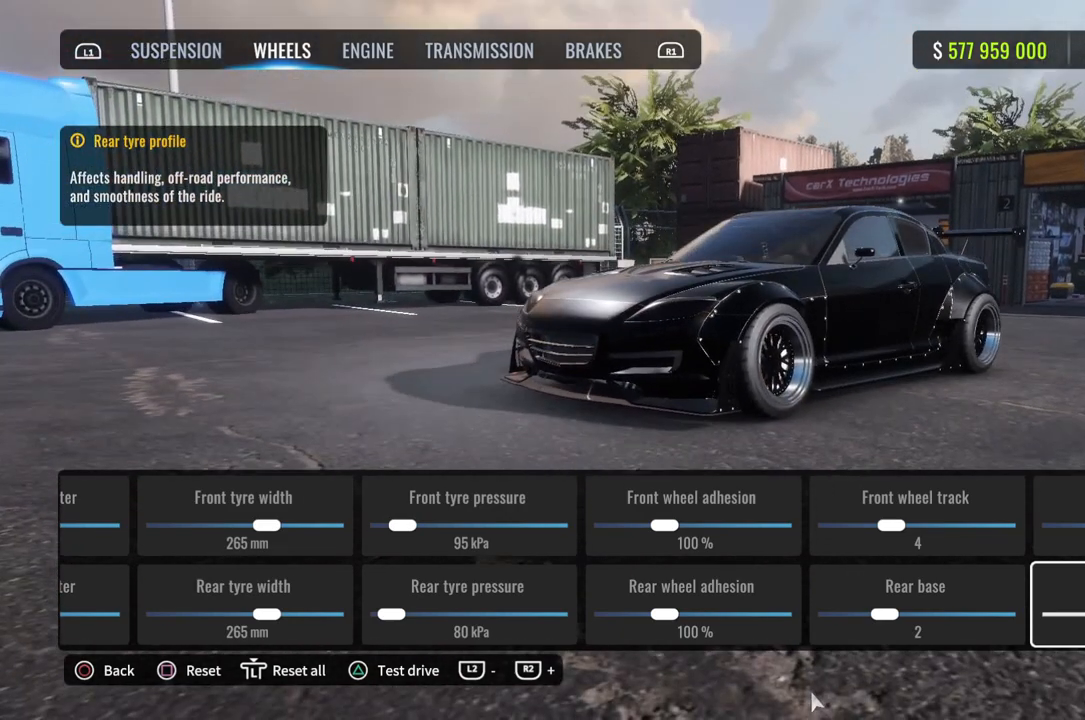
{"buttons": [], "left_stick": "center", "right_stick": "center", "events": []}
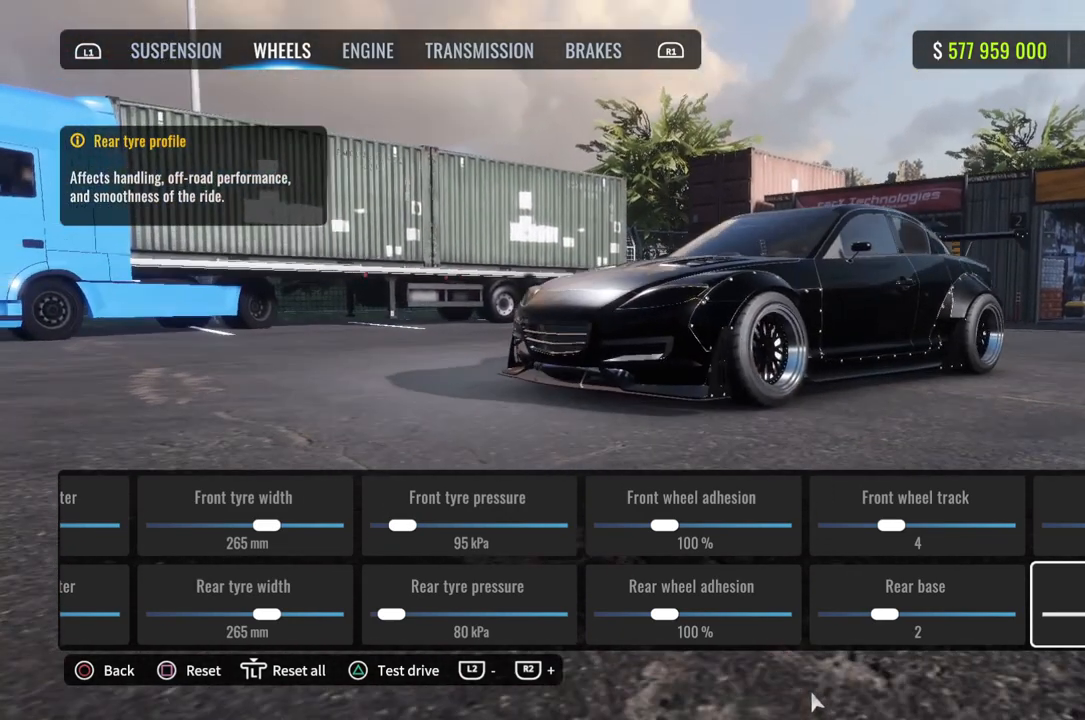
{"buttons": [], "left_stick": "center", "right_stick": "center", "events": []}
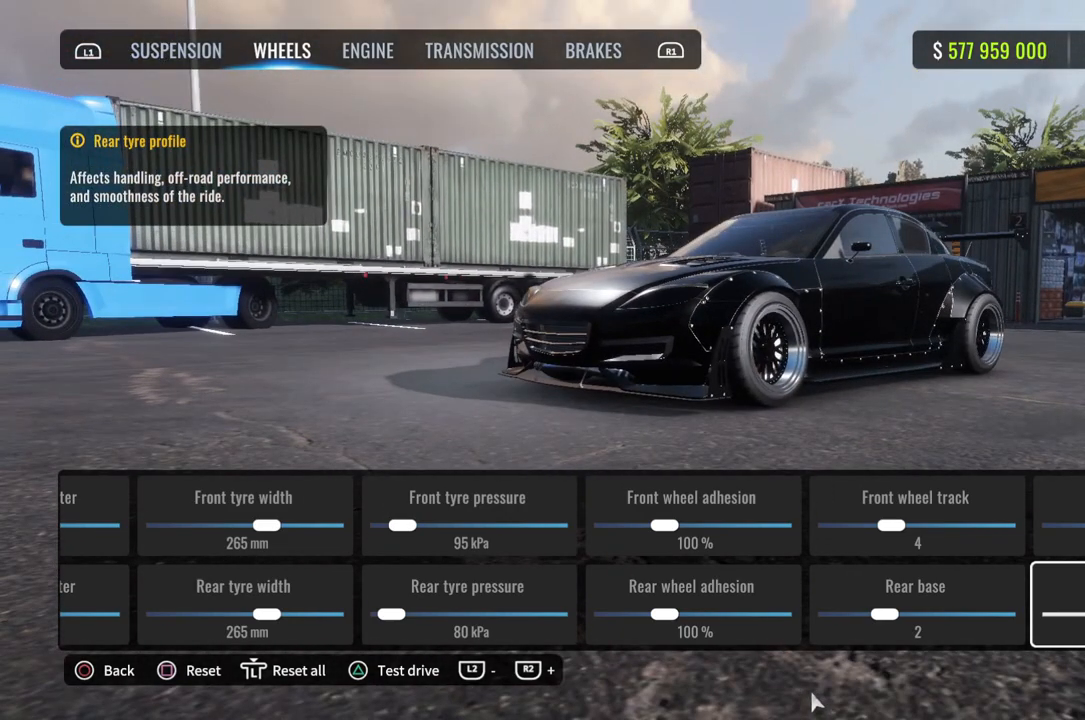
{"buttons": [], "left_stick": "center", "right_stick": "center", "events": []}
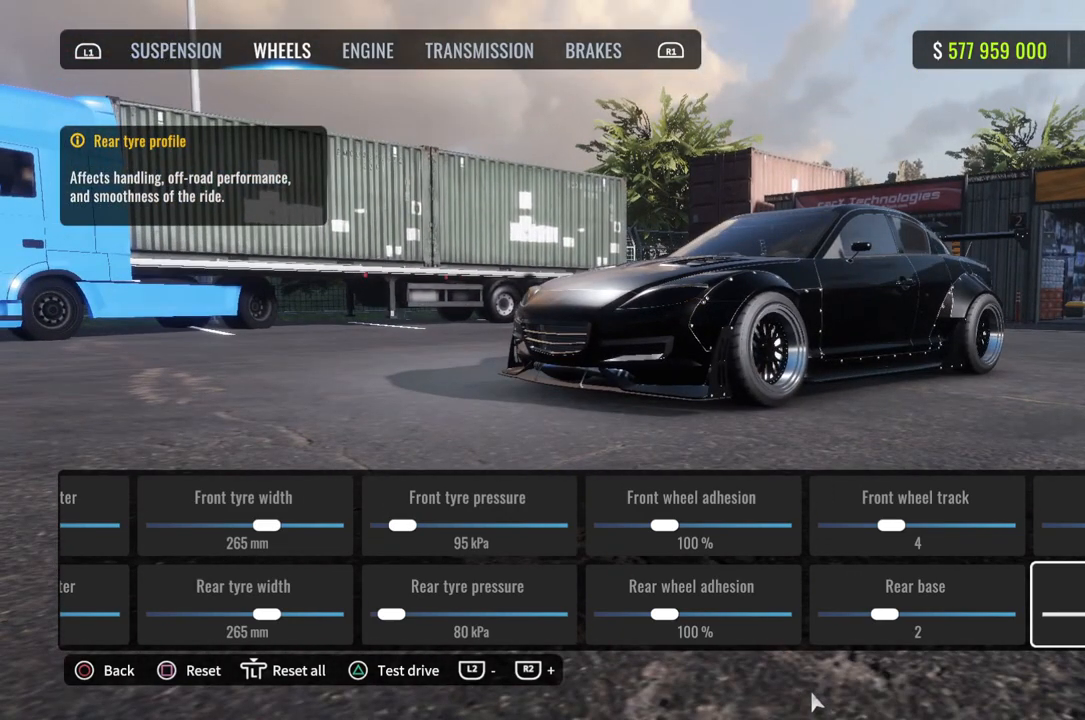
{"buttons": [], "left_stick": "center", "right_stick": "center", "events": []}
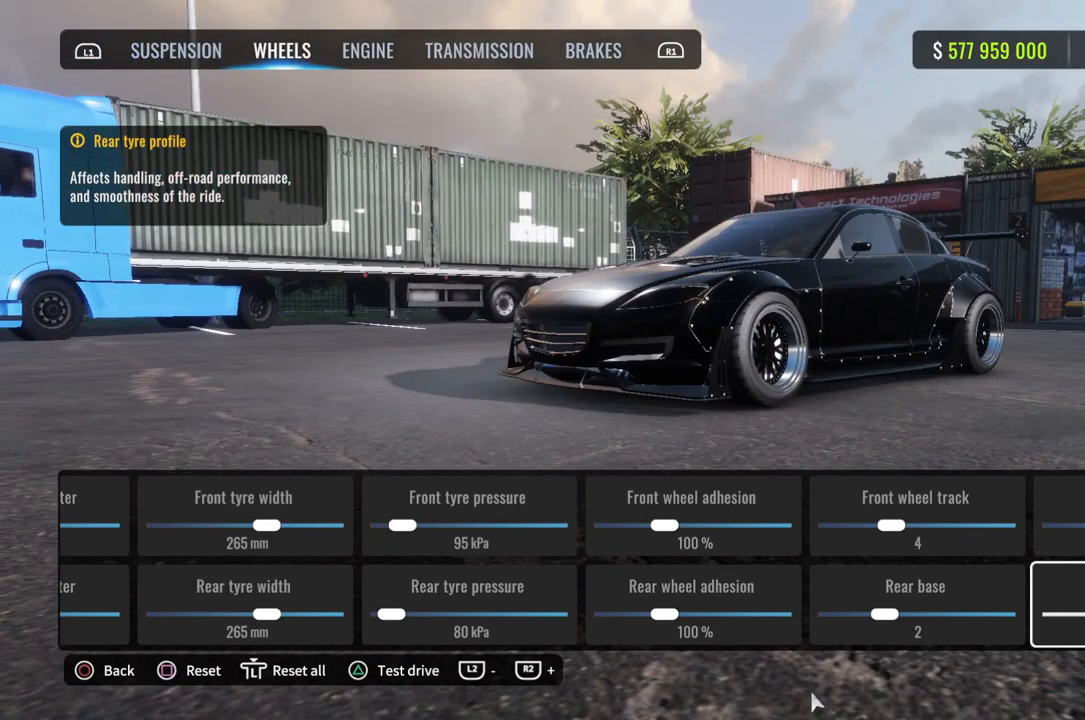
{"buttons": [], "left_stick": "center", "right_stick": "center", "events": [[33, "R1", "down"], [183, "R1", "up"]]}
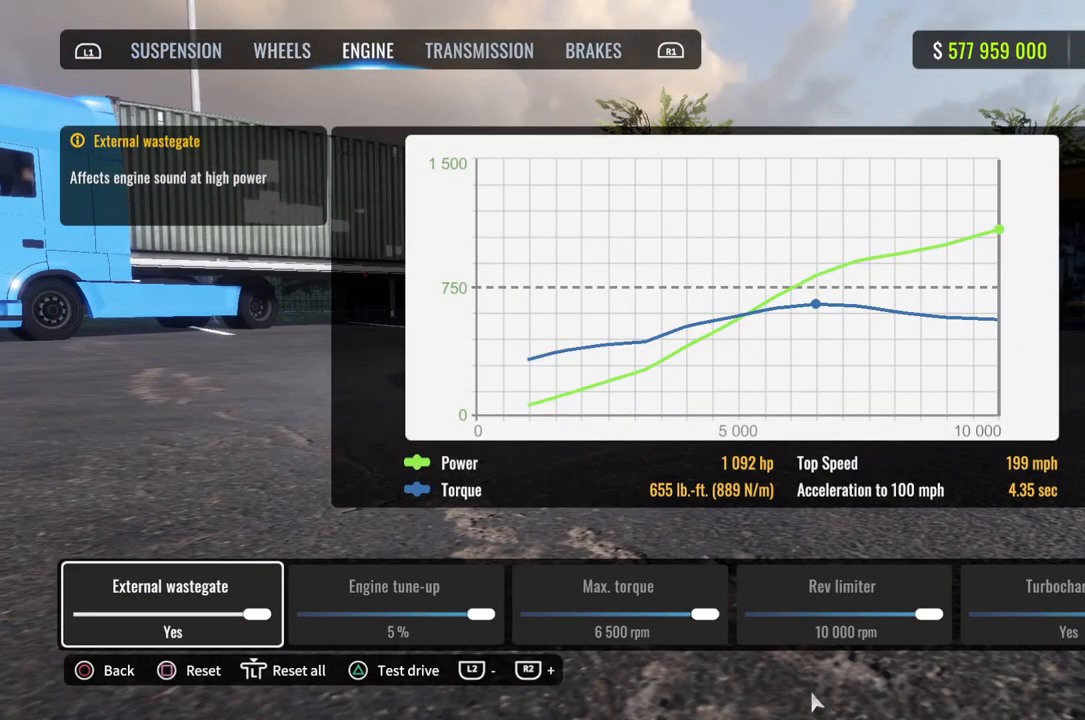
{"buttons": ["DPAD_RIGHT"], "left_stick": "center", "right_stick": "center", "events": [[83, "DPAD_RIGHT", "down"]]}
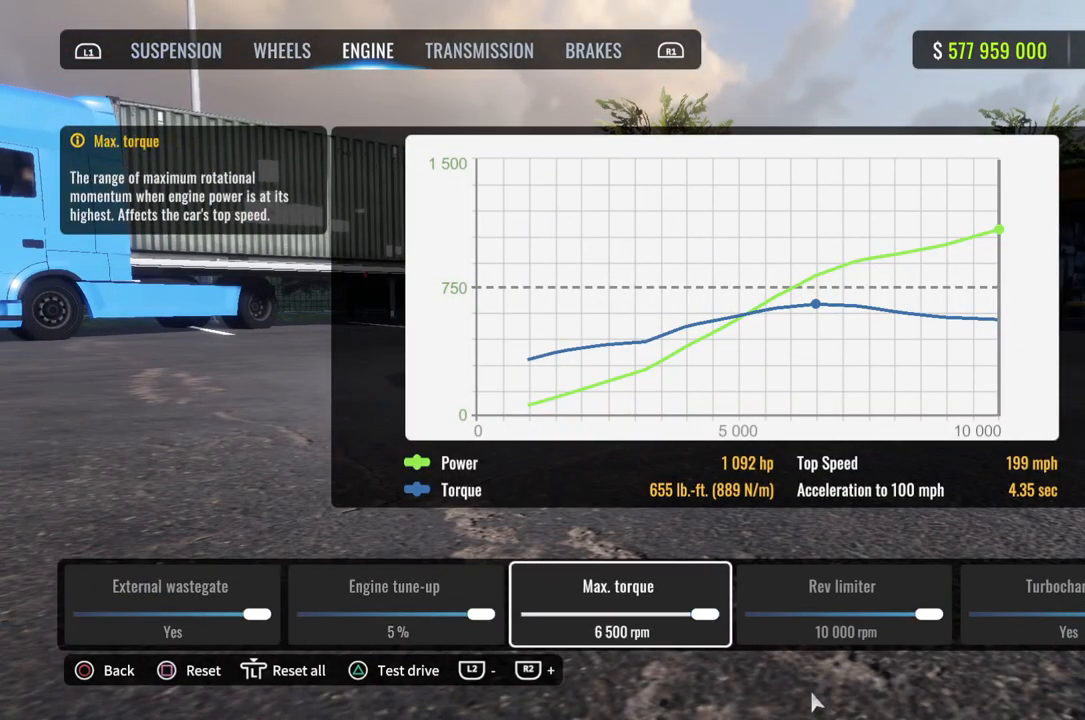
{"buttons": [], "left_stick": "center", "right_stick": "center", "events": [[483, "DPAD_RIGHT", "up"]]}
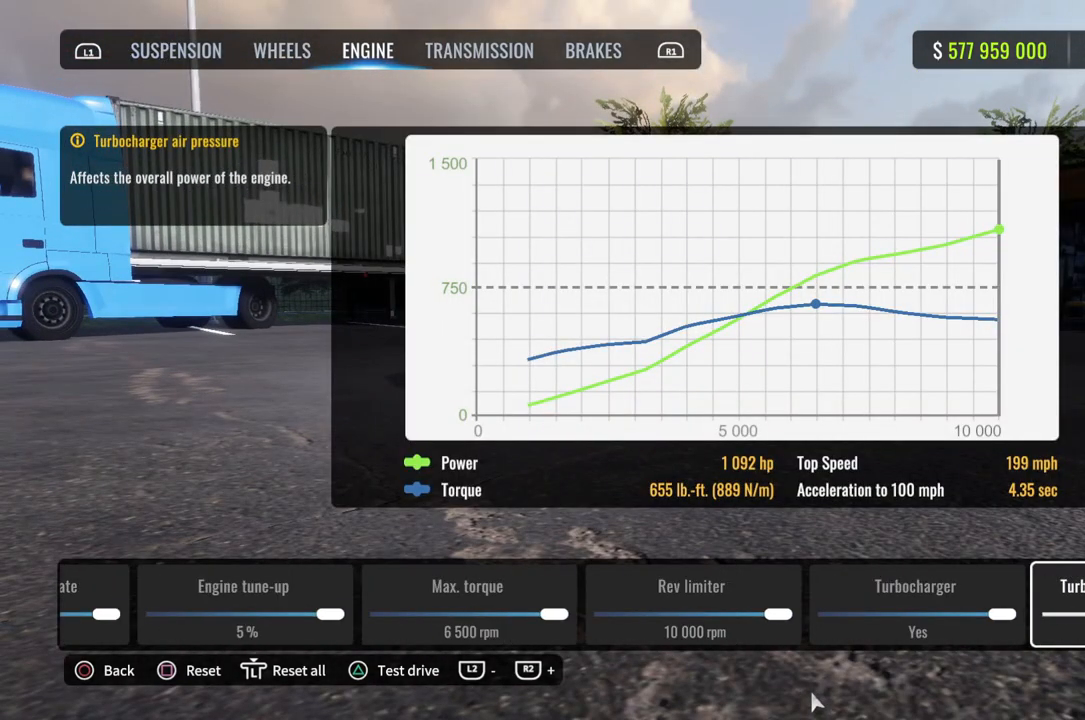
{"buttons": [], "left_stick": "center", "right_stick": "center", "events": []}
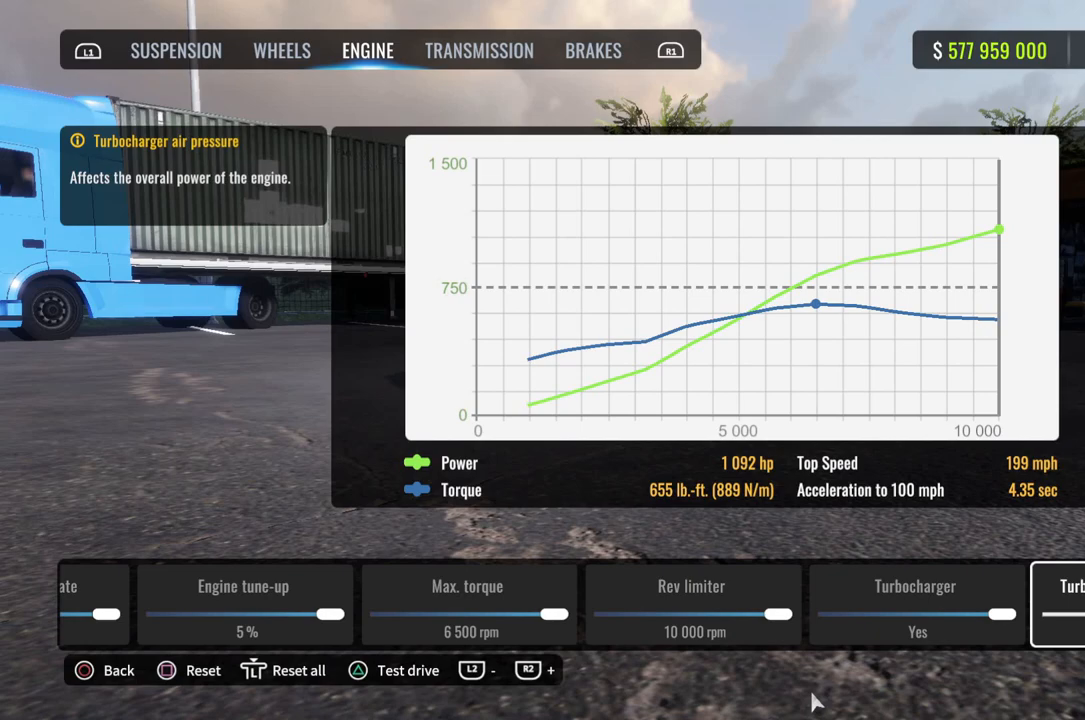
{"buttons": [], "left_stick": "center", "right_stick": "center", "events": []}
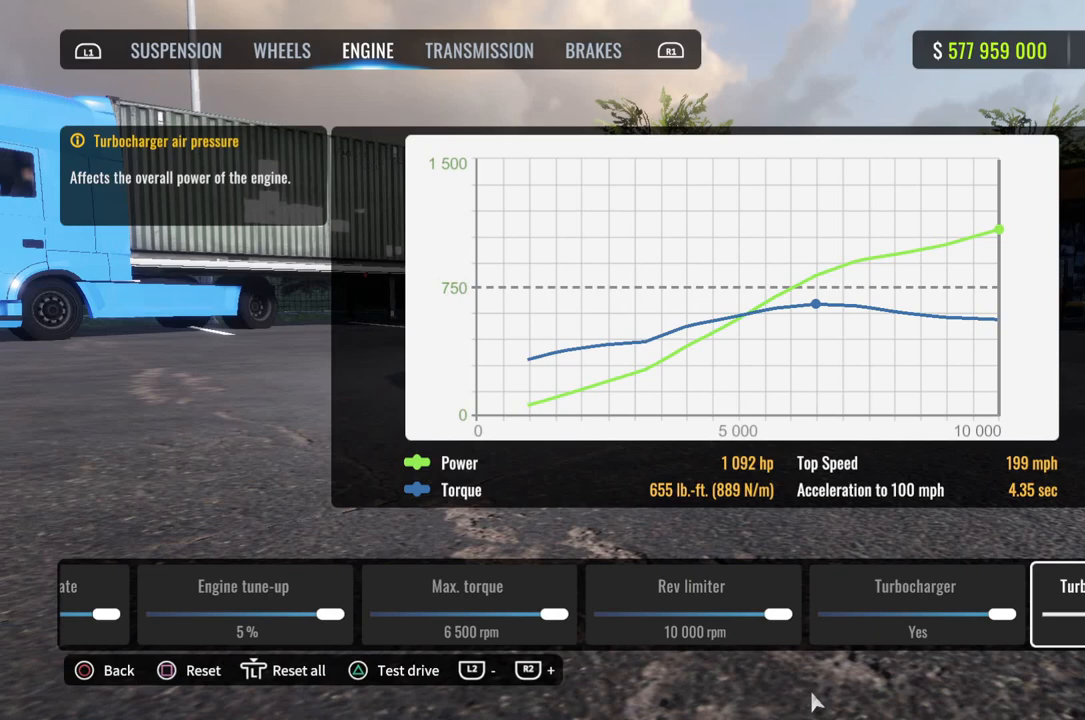
{"buttons": ["DPAD_LEFT"], "left_stick": "center", "right_stick": "center", "events": [[217, "DPAD_LEFT", "down"]]}
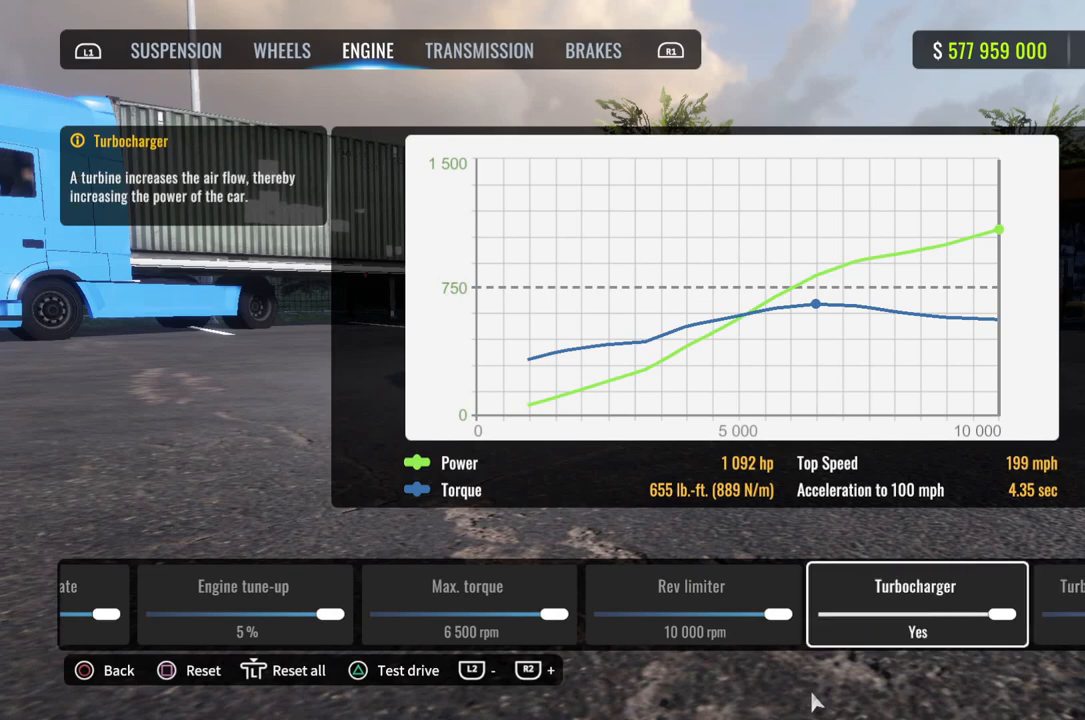
{"buttons": ["DPAD_LEFT"], "left_stick": "center", "right_stick": "center", "events": []}
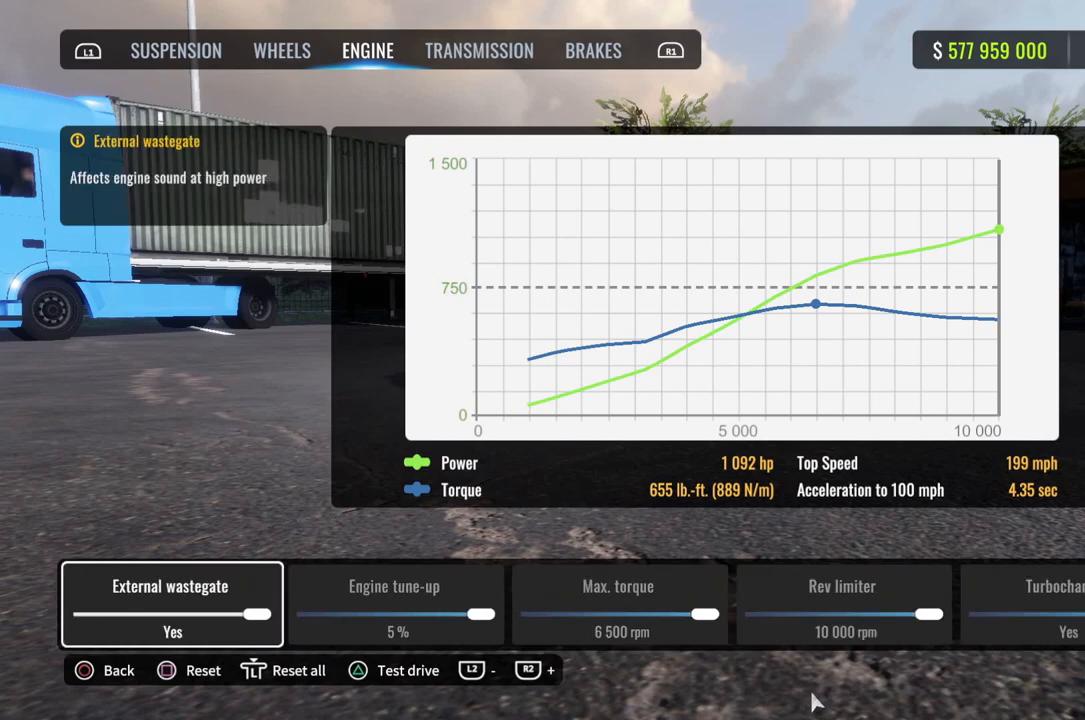
{"buttons": ["DPAD_RIGHT"], "left_stick": "center", "right_stick": "center", "events": [[83, "DPAD_LEFT", "up"], [250, "DPAD_RIGHT", "down"]]}
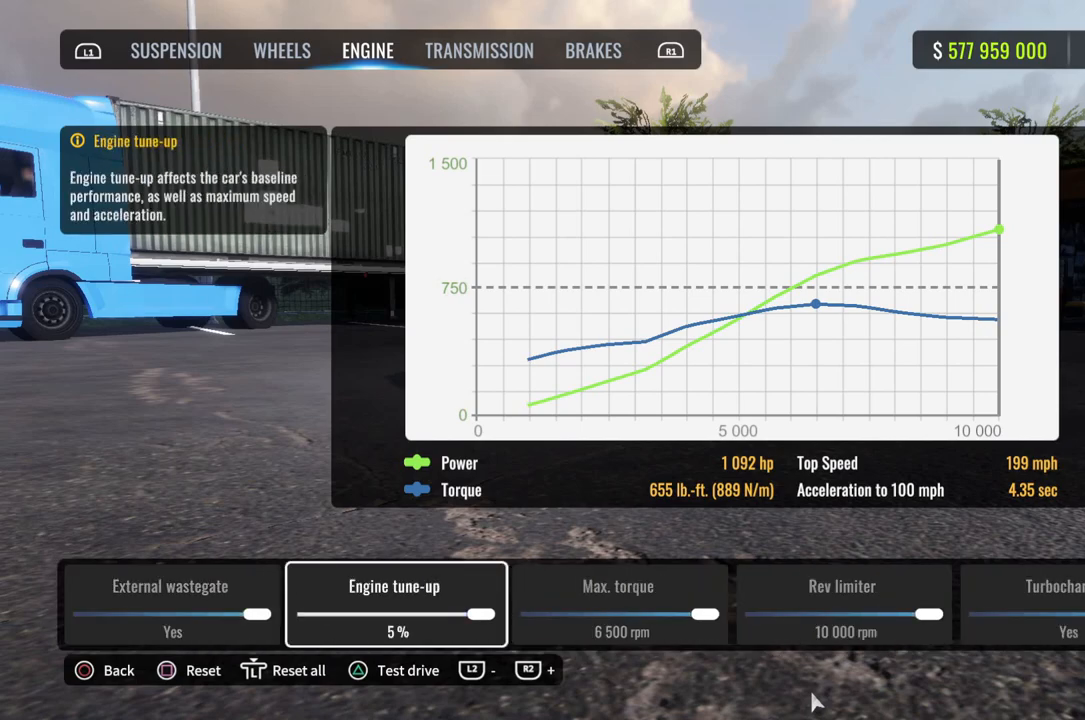
{"buttons": [], "left_stick": "center", "right_stick": "center", "events": [[250, "DPAD_RIGHT", "up"]]}
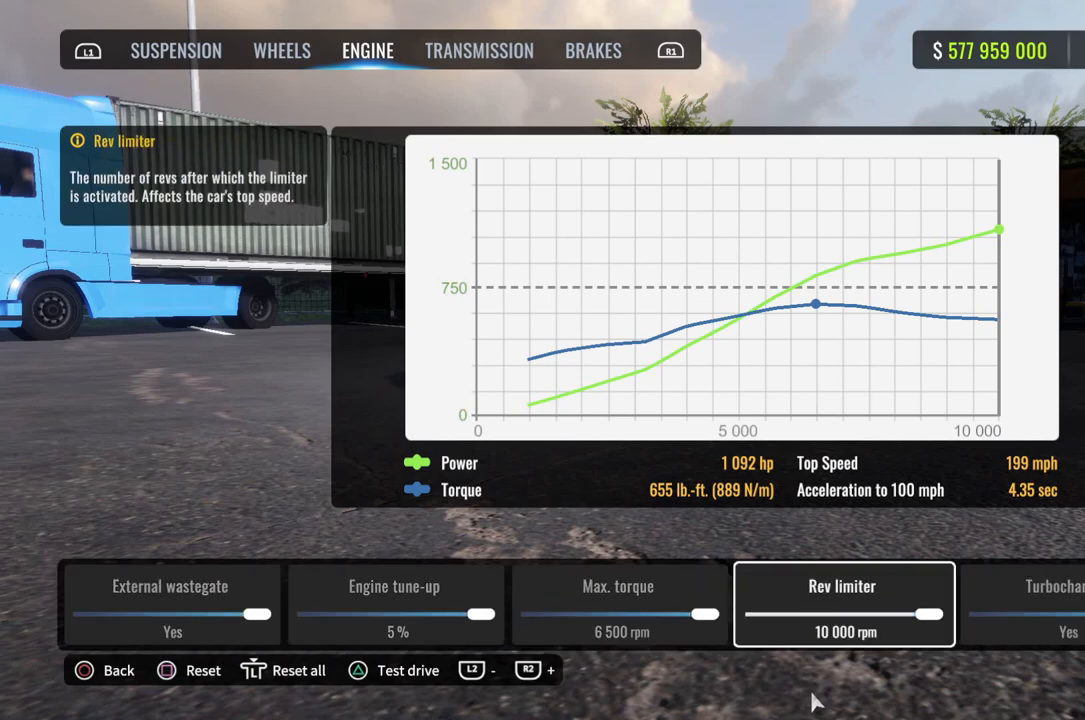
{"buttons": [], "left_stick": "center", "right_stick": "center", "events": []}
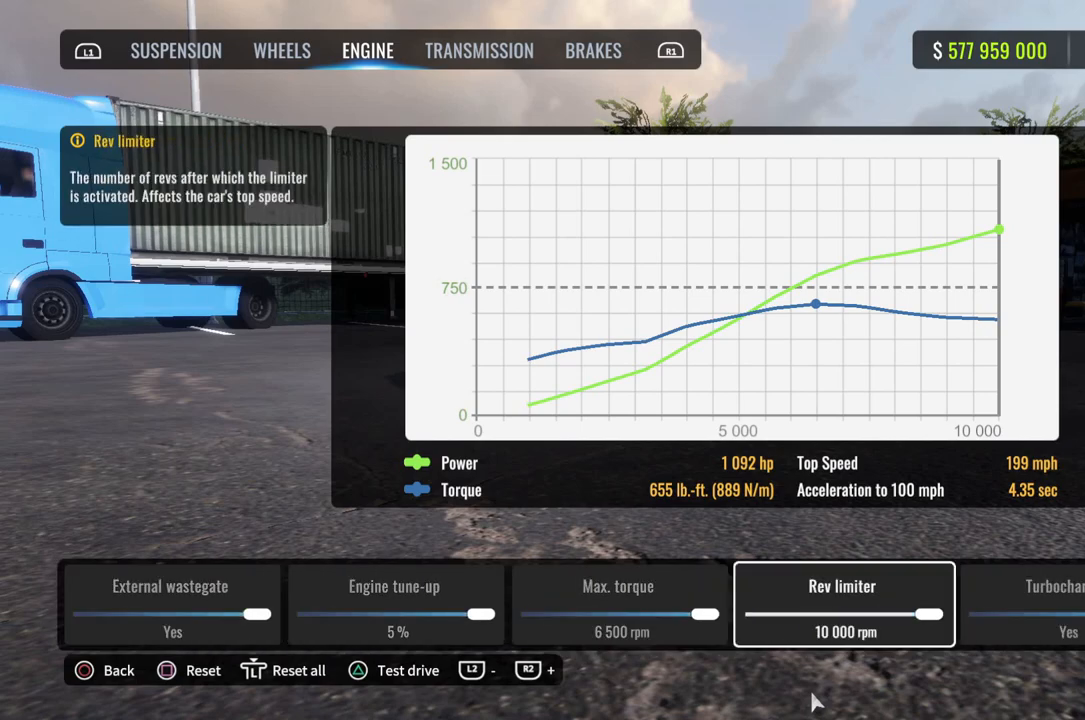
{"buttons": [], "left_stick": "center", "right_stick": "center", "events": []}
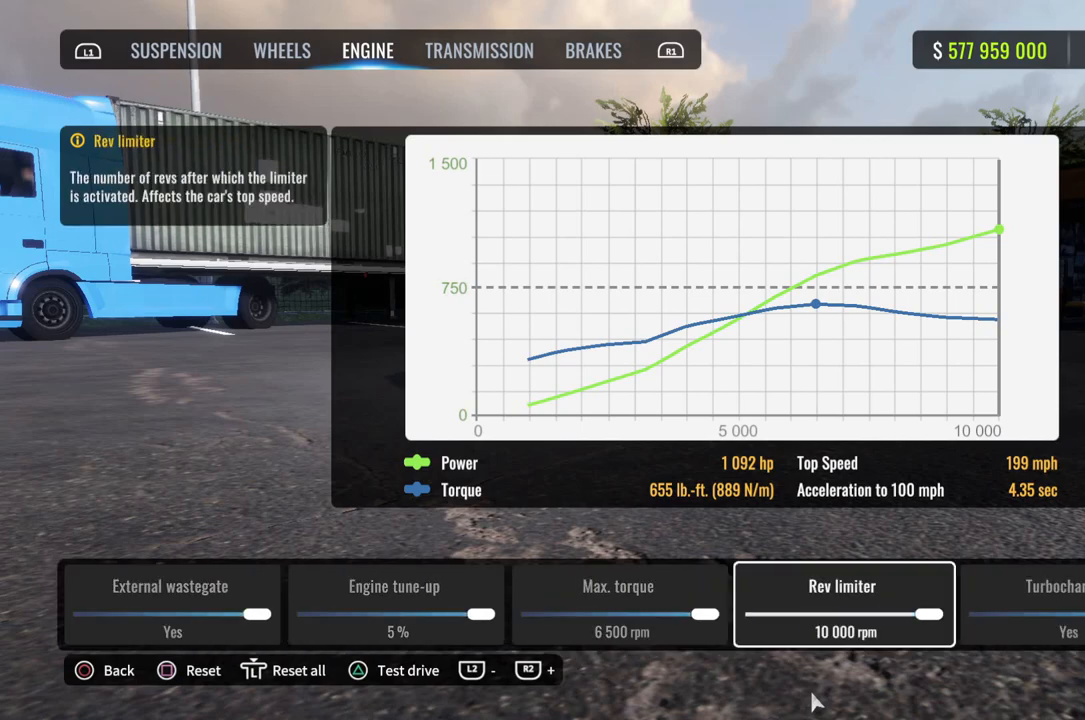
{"buttons": [], "left_stick": "center", "right_stick": "center", "events": []}
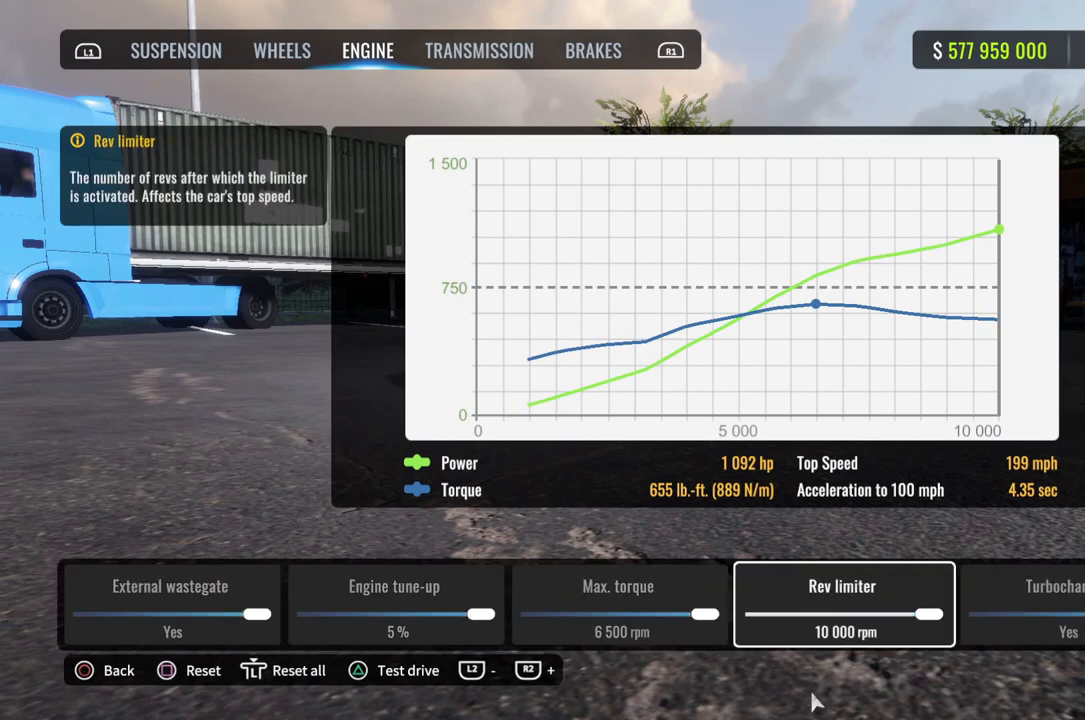
{"buttons": [], "left_stick": "center", "right_stick": "center", "events": []}